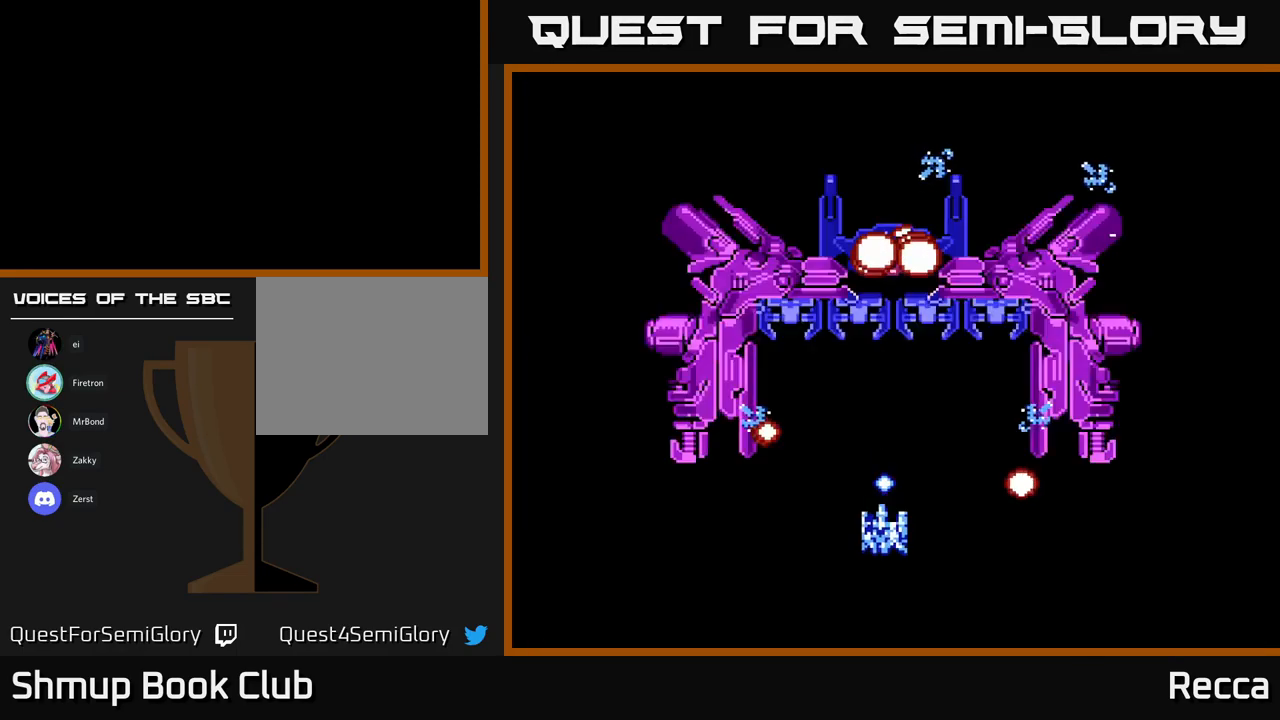
Gameplay with a controller (Xbox layout); each line is a JSON object with the inputs held at the frame after it. "events" lists button and stick changes between this image and that frame as [ms after this image, input, new state], when the widget could be followed in between. Not read: left_stick right_stick.
{"buttons": ["DPAD_DOWN"], "events": [[150, "DPAD_UP", "up"], [467, "DPAD_DOWN", "down"]]}
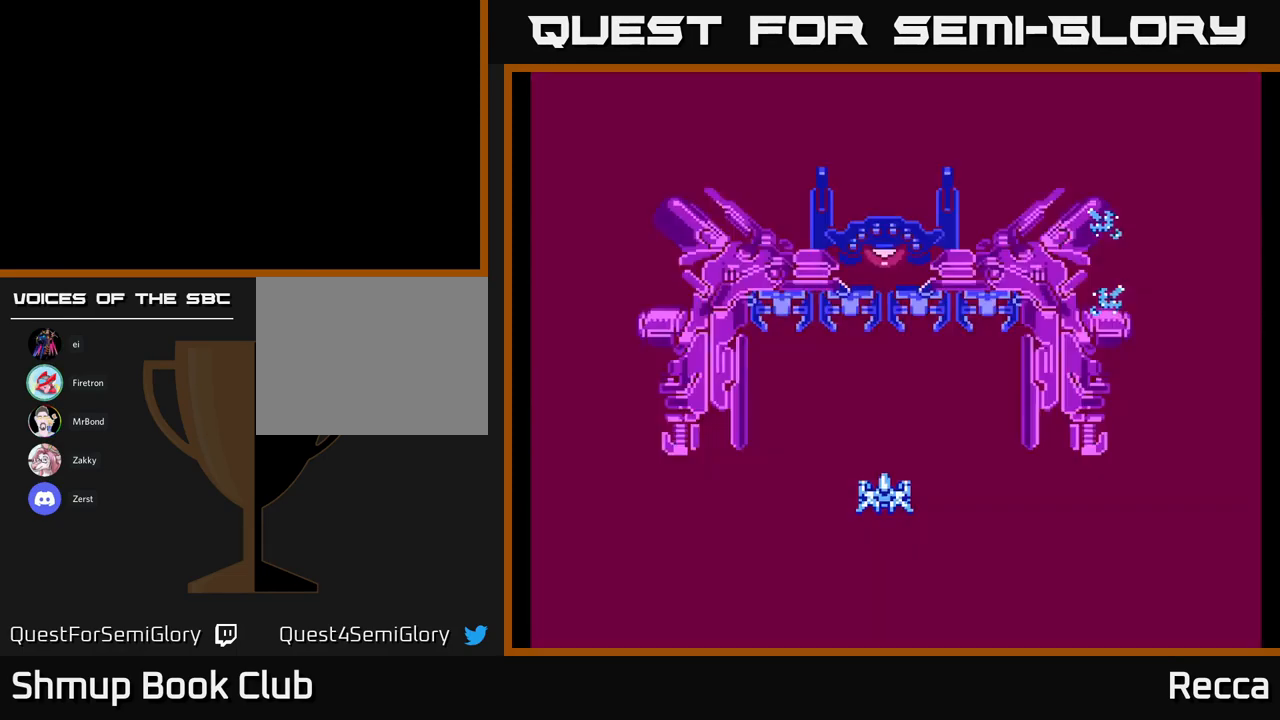
{"buttons": ["DPAD_LEFT"], "events": [[100, "DPAD_DOWN", "up"], [317, "DPAD_LEFT", "down"]]}
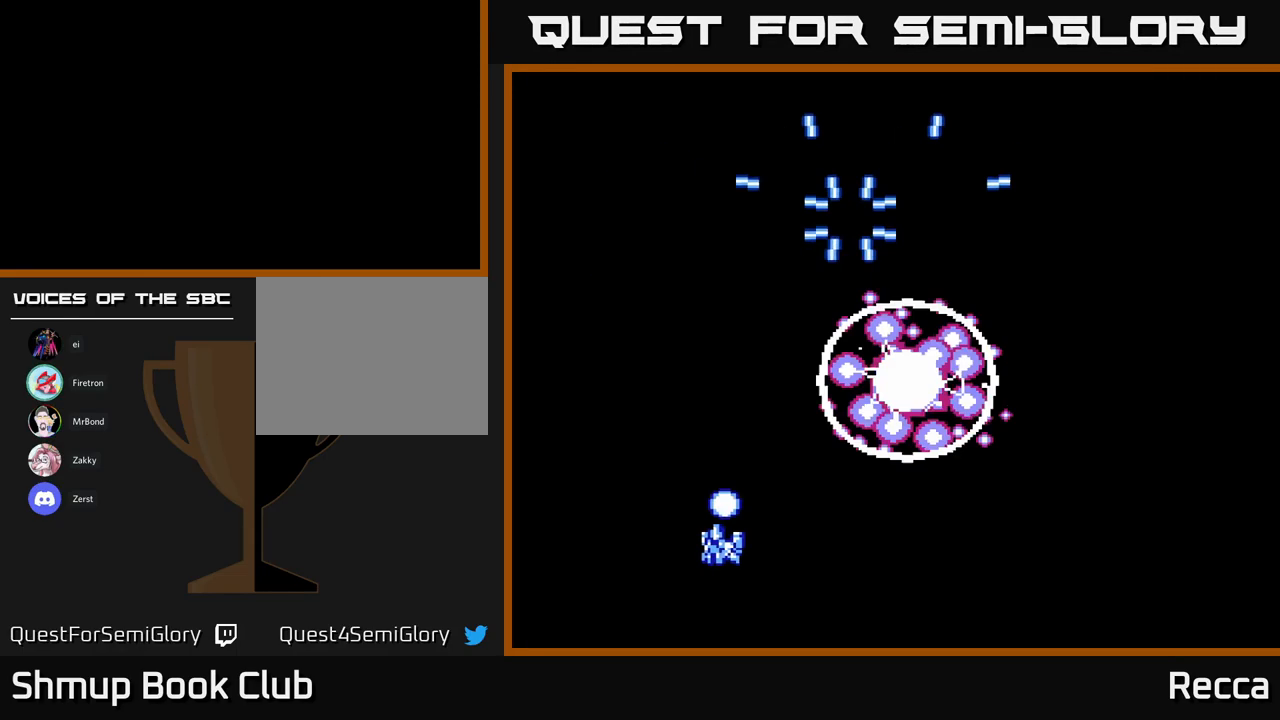
{"buttons": [], "events": [[50, "DPAD_LEFT", "up"], [83, "DPAD_DOWN", "down"], [83, "DPAD_RIGHT", "down"], [100, "DPAD_DOWN", "up"], [267, "DPAD_DOWN", "down"], [400, "DPAD_DOWN", "up"], [417, "DPAD_RIGHT", "up"]]}
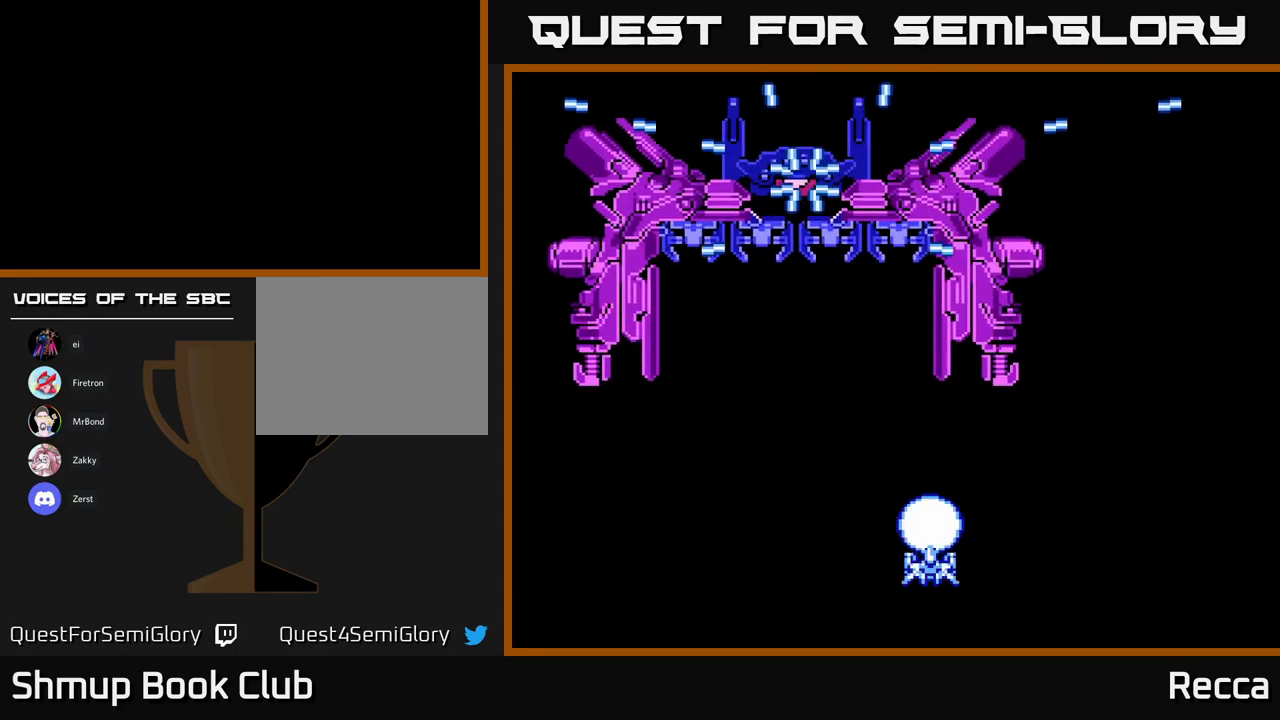
{"buttons": ["DPAD_LEFT"], "events": [[317, "DPAD_LEFT", "down"]]}
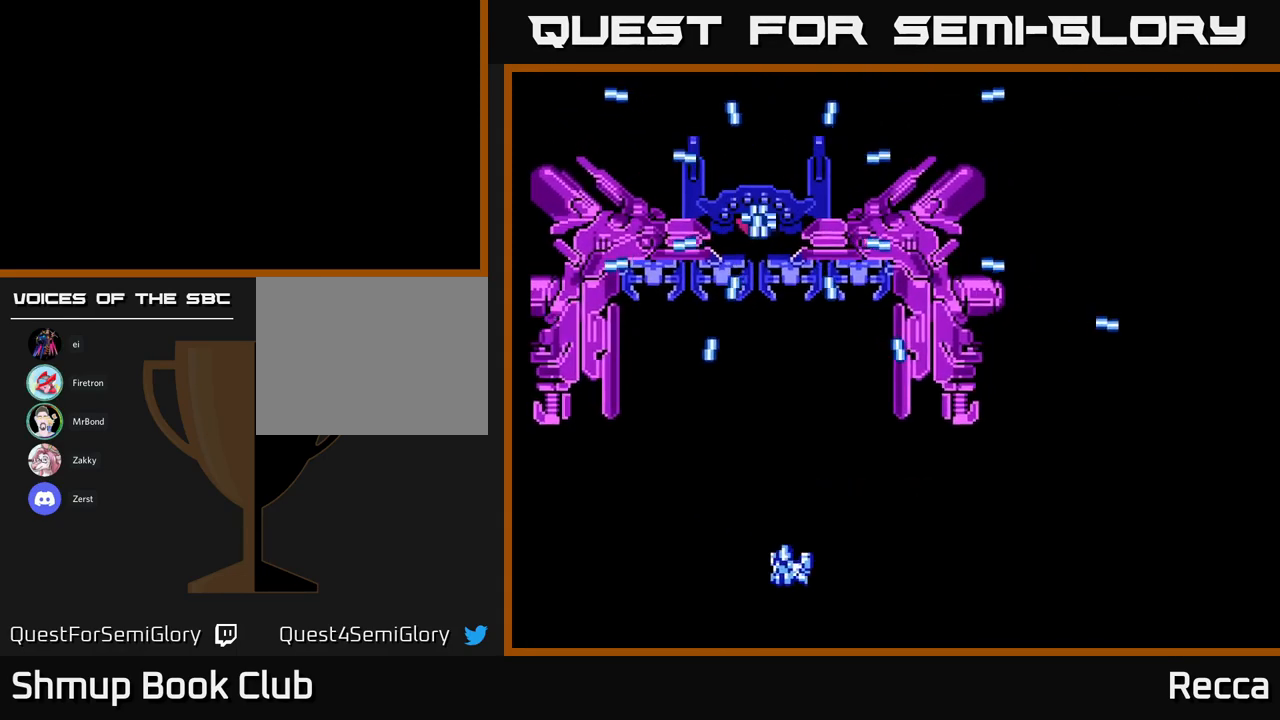
{"buttons": ["DPAD_DOWN"], "events": [[17, "DPAD_LEFT", "up"], [150, "DPAD_LEFT", "down"], [217, "DPAD_UP", "down"], [233, "DPAD_LEFT", "up"], [367, "DPAD_UP", "up"], [367, "X", "down"], [467, "DPAD_DOWN", "down"], [500, "X", "up"]]}
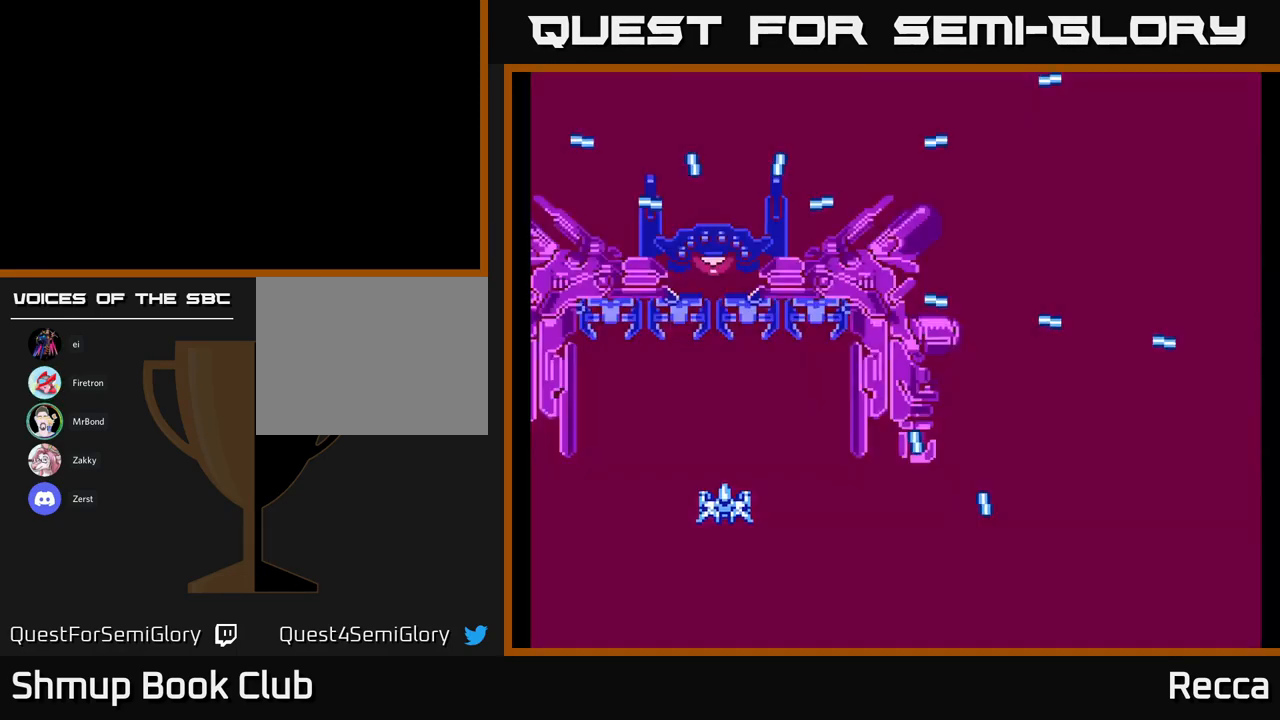
{"buttons": [], "events": [[117, "DPAD_DOWN", "up"], [400, "DPAD_DOWN", "down"], [400, "DPAD_RIGHT", "down"], [450, "DPAD_DOWN", "up"], [483, "DPAD_RIGHT", "up"]]}
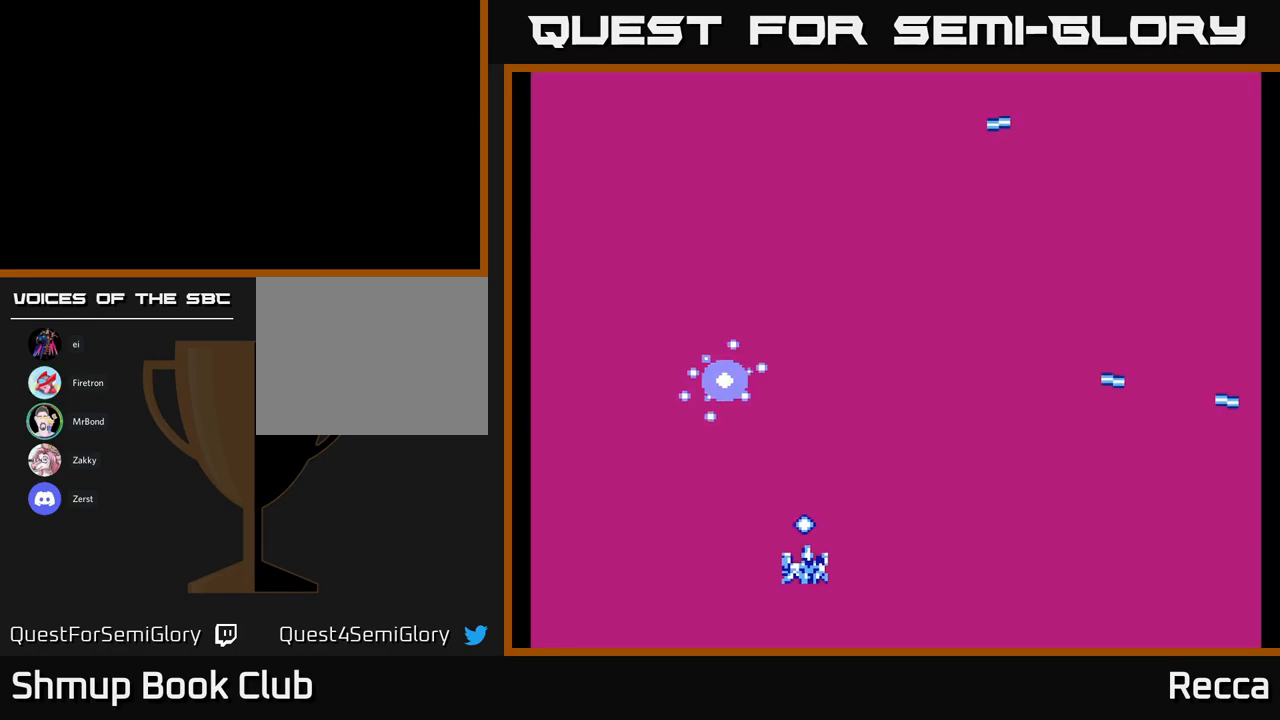
{"buttons": [], "events": [[150, "DPAD_RIGHT", "down"], [350, "DPAD_RIGHT", "up"]]}
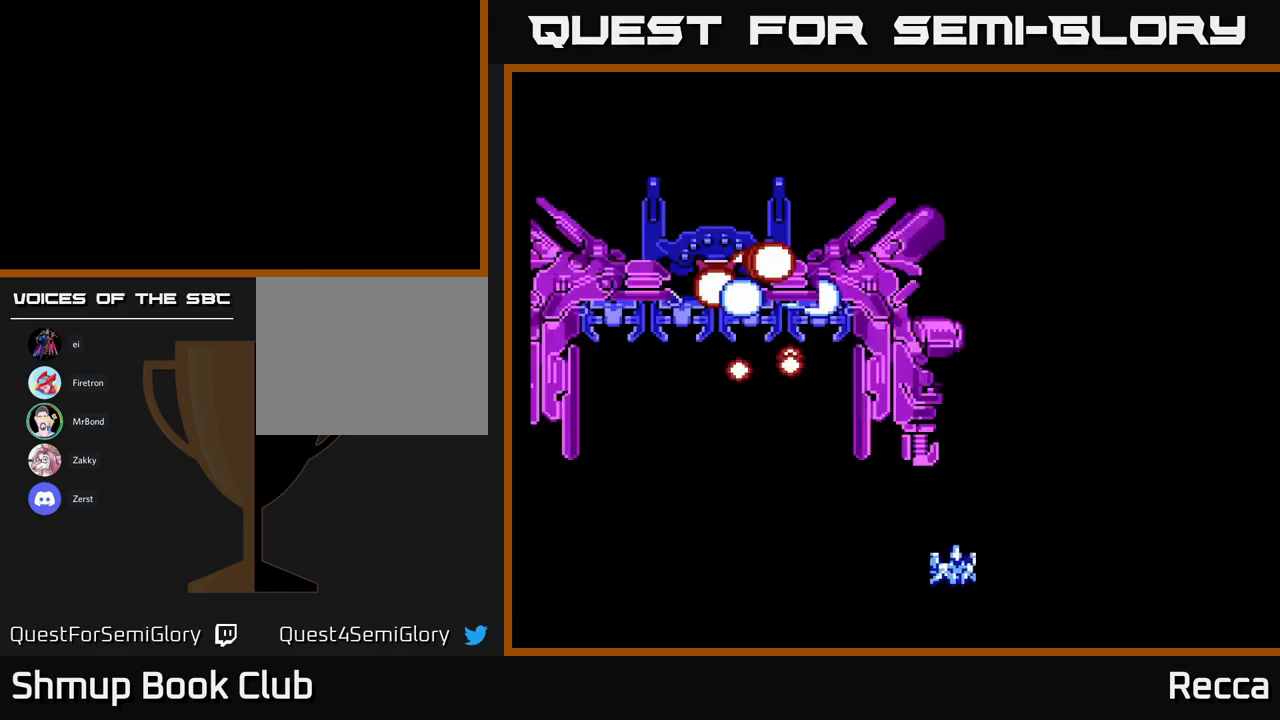
{"buttons": [], "events": [[17, "DPAD_RIGHT", "down"], [200, "DPAD_RIGHT", "up"]]}
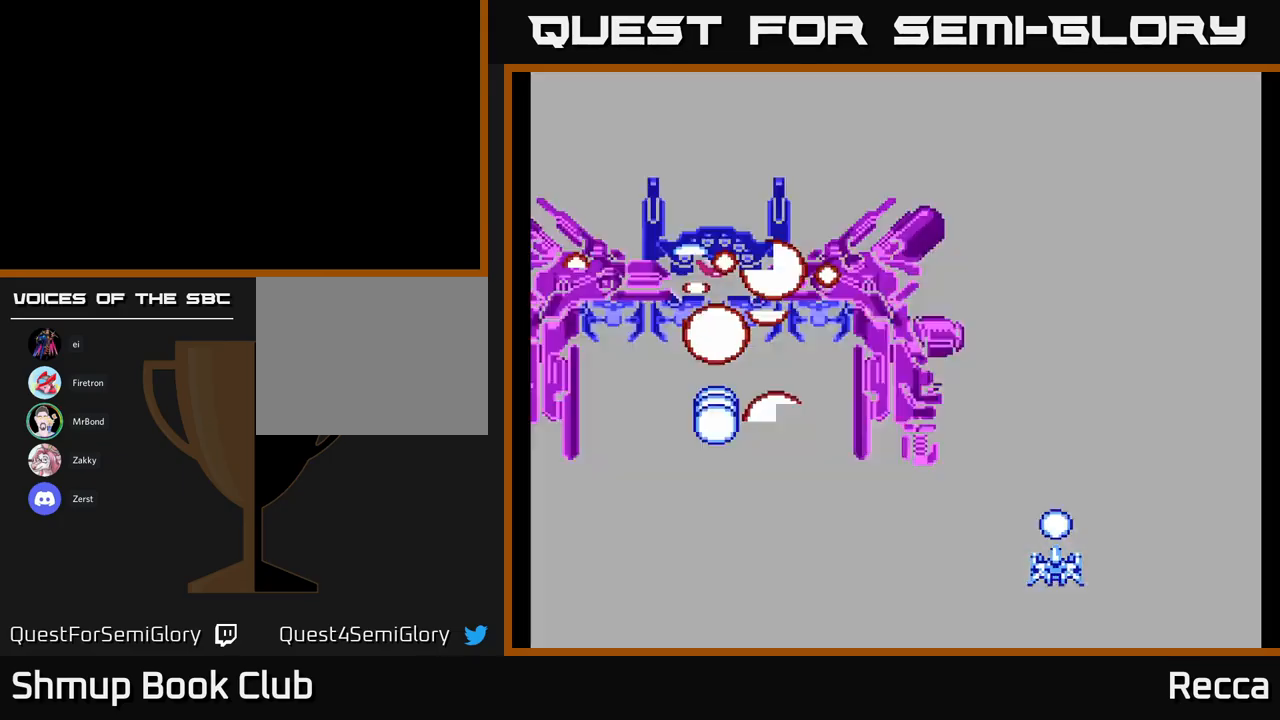
{"buttons": [], "events": []}
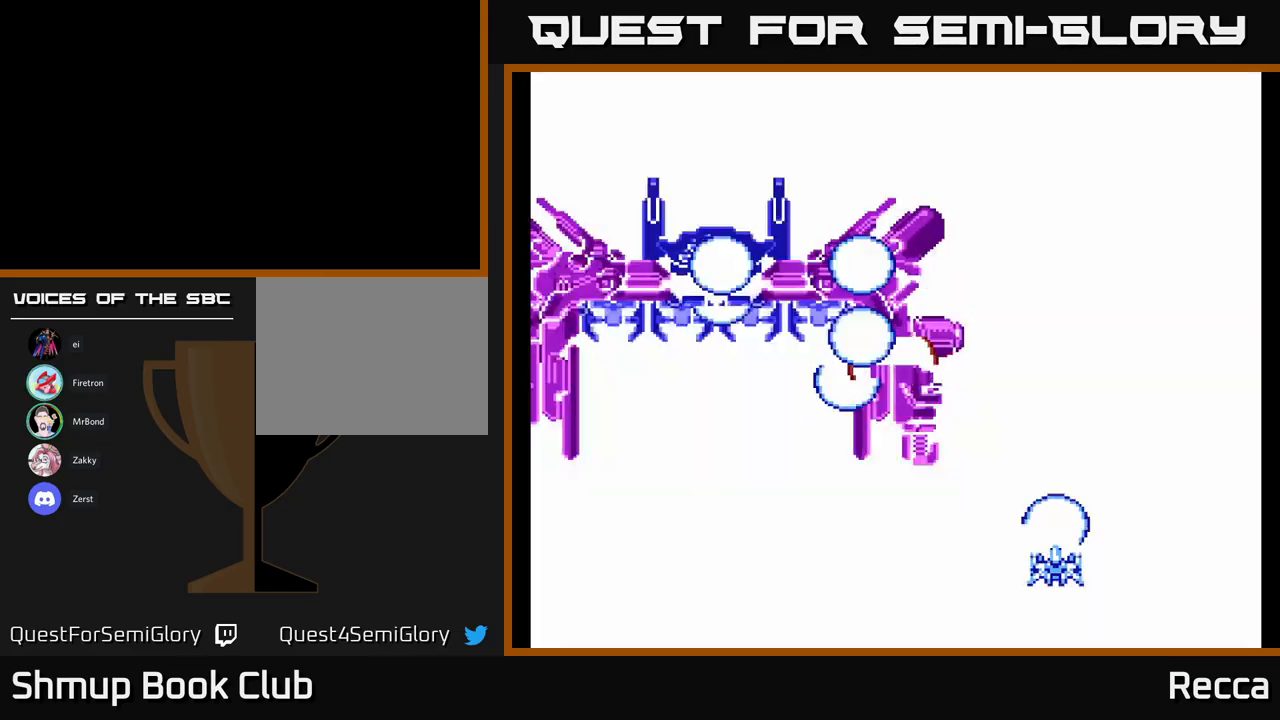
{"buttons": [], "events": []}
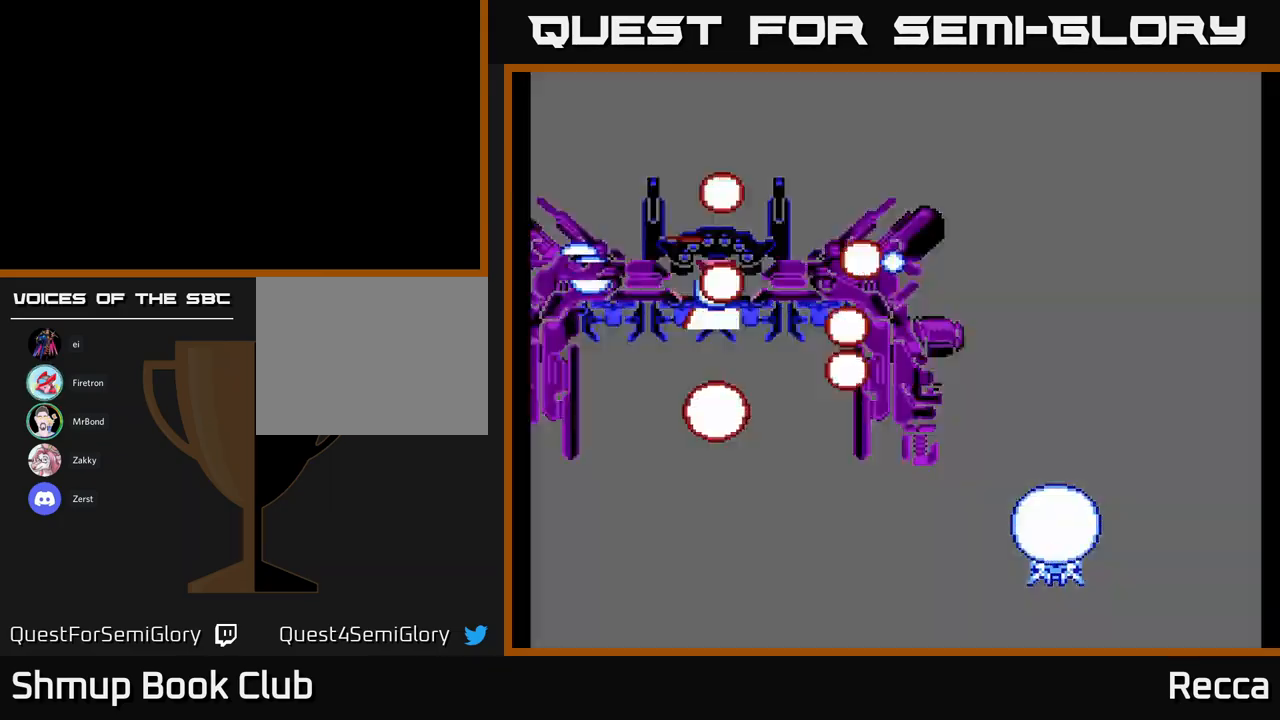
{"buttons": [], "events": []}
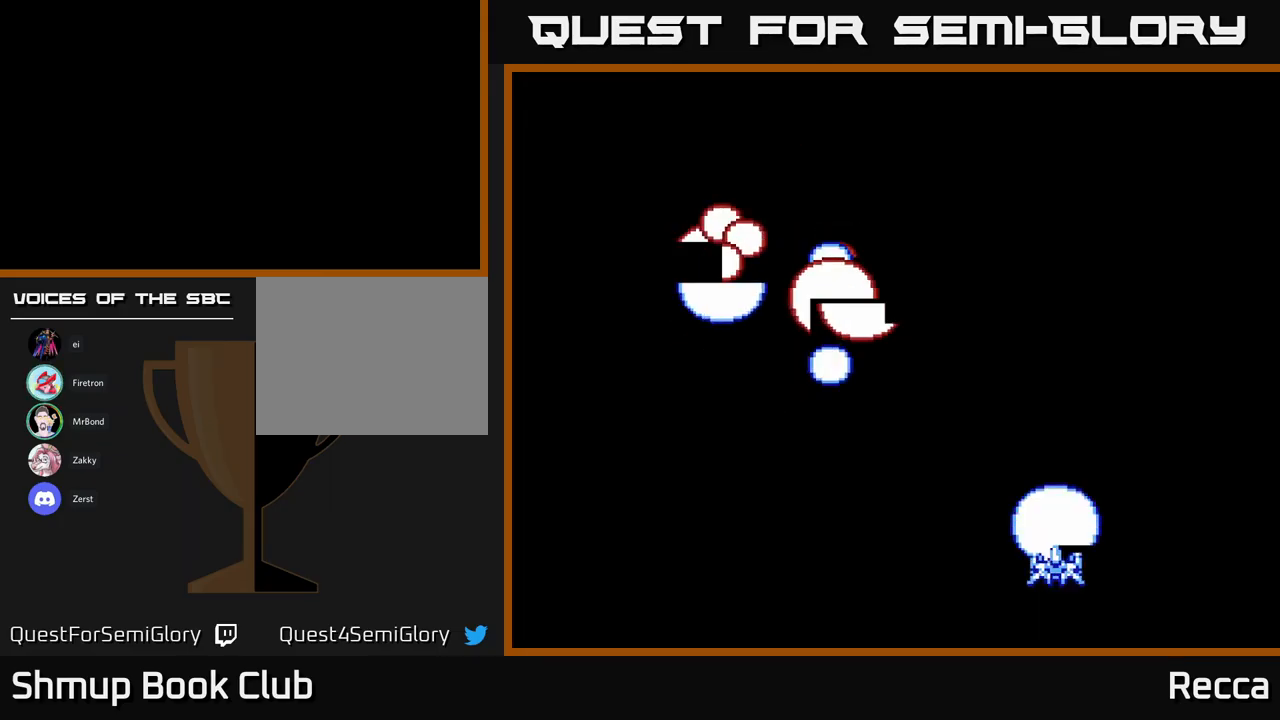
{"buttons": [], "events": [[150, "DPAD_LEFT", "down"], [200, "DPAD_UP", "down"], [250, "DPAD_LEFT", "up"], [300, "DPAD_UP", "up"]]}
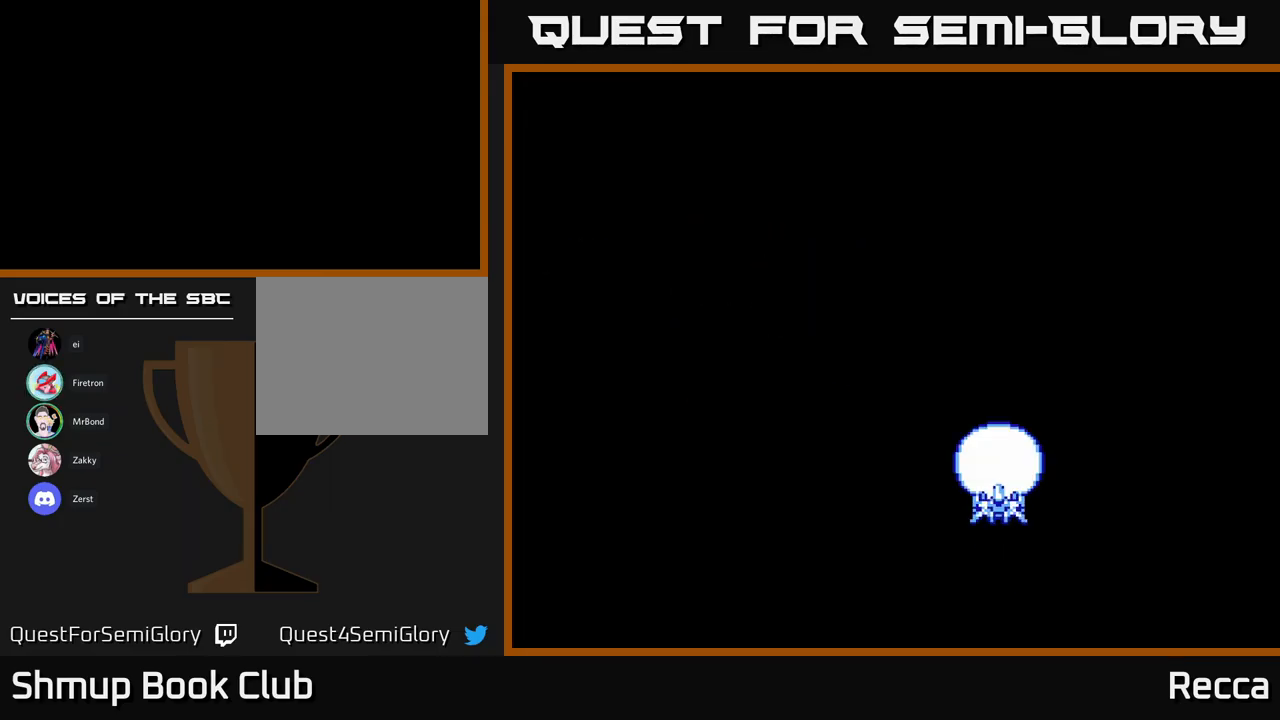
{"buttons": ["DPAD_UP"], "events": [[484, "DPAD_UP", "down"]]}
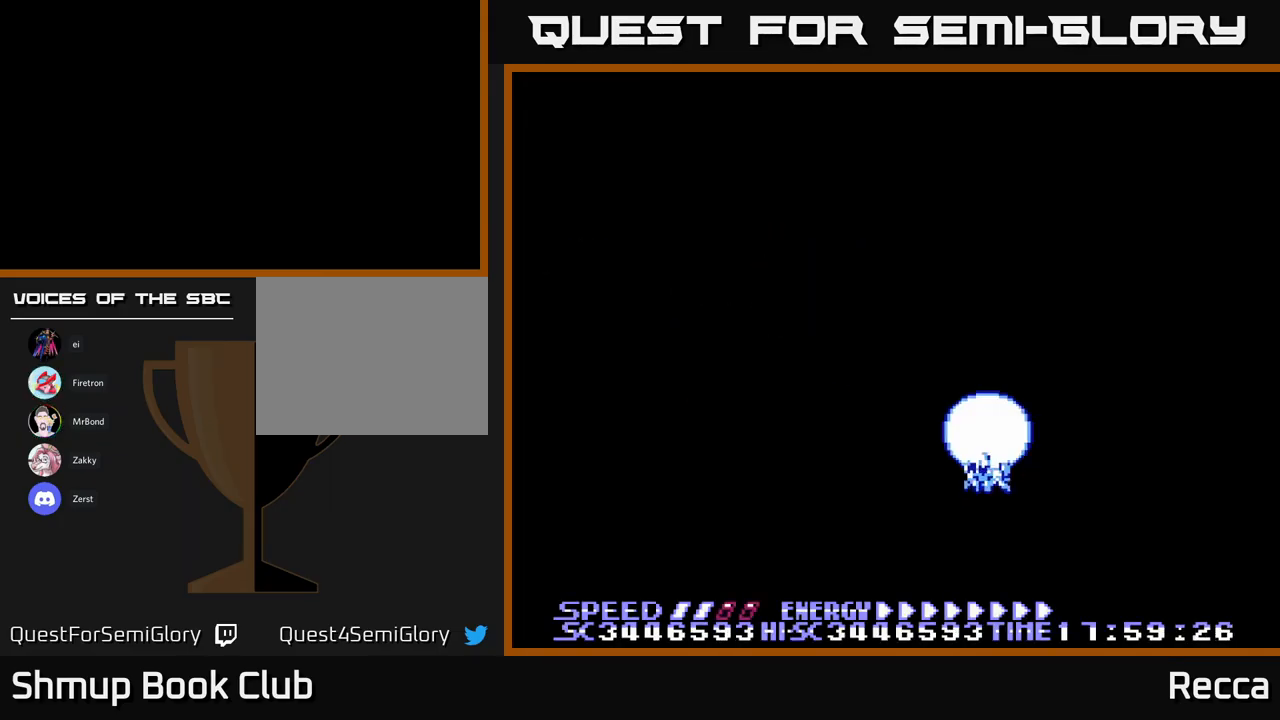
{"buttons": [], "events": [[34, "DPAD_LEFT", "down"], [117, "DPAD_UP", "up"], [150, "DPAD_LEFT", "up"]]}
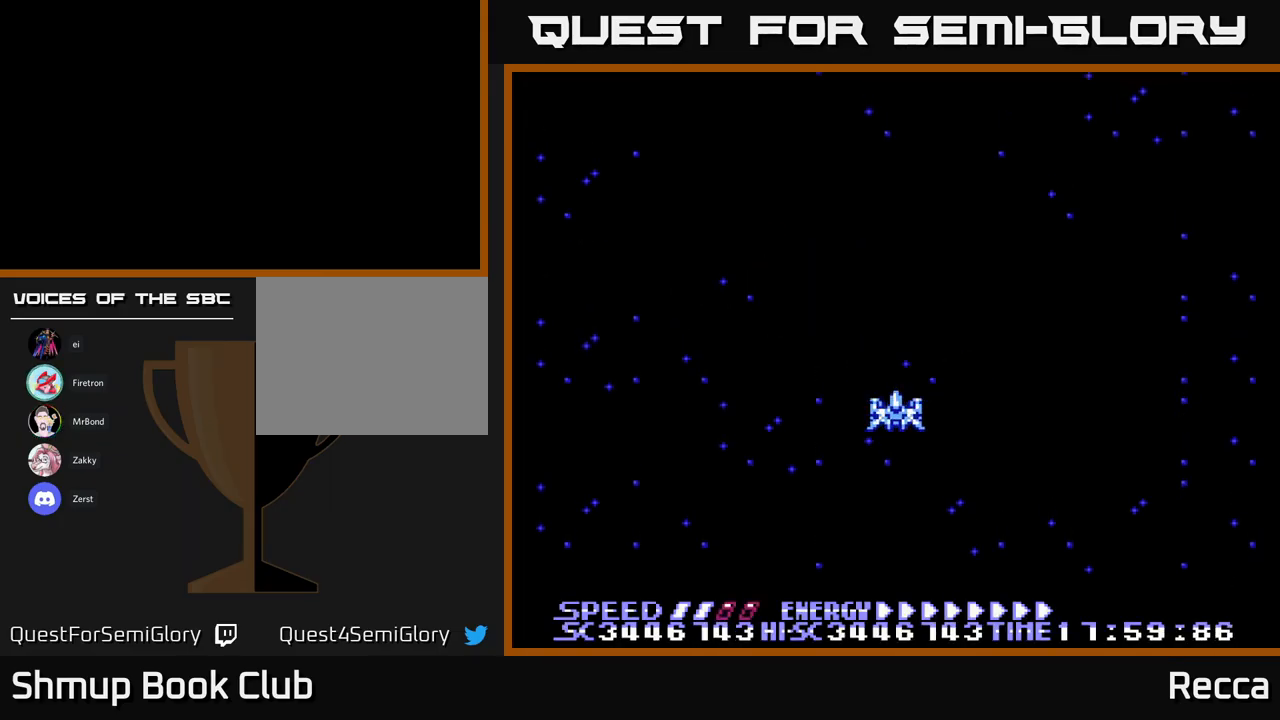
{"buttons": [], "events": []}
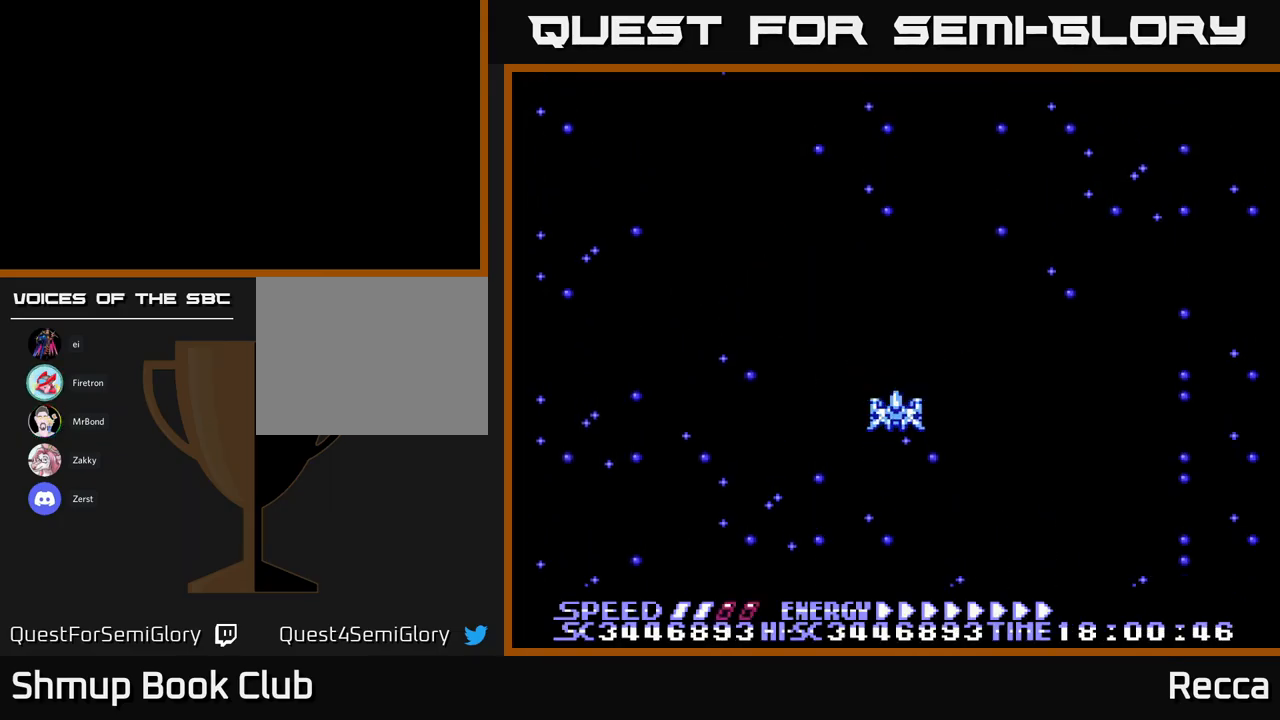
{"buttons": [], "events": []}
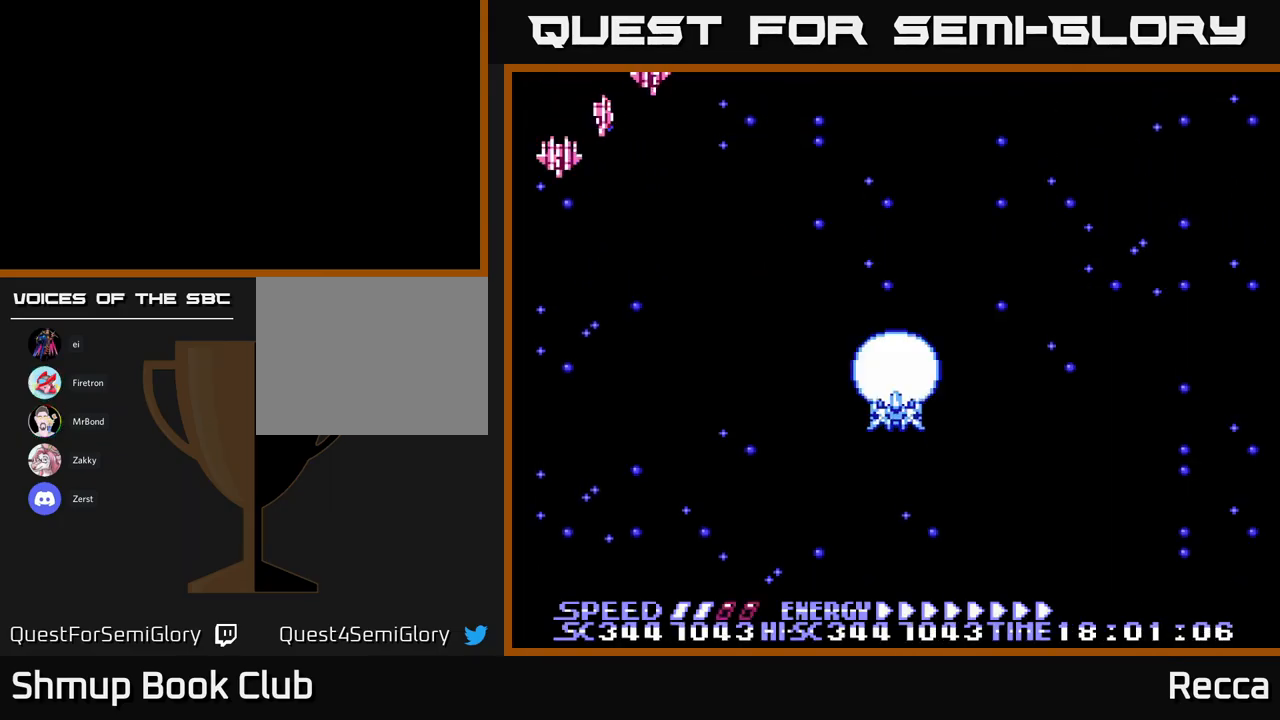
{"buttons": ["DPAD_DOWN"], "events": [[150, "DPAD_LEFT", "down"], [167, "DPAD_UP", "down"], [284, "X", "down"], [334, "DPAD_UP", "up"], [367, "DPAD_DOWN", "down"], [416, "X", "up"], [466, "DPAD_LEFT", "up"]]}
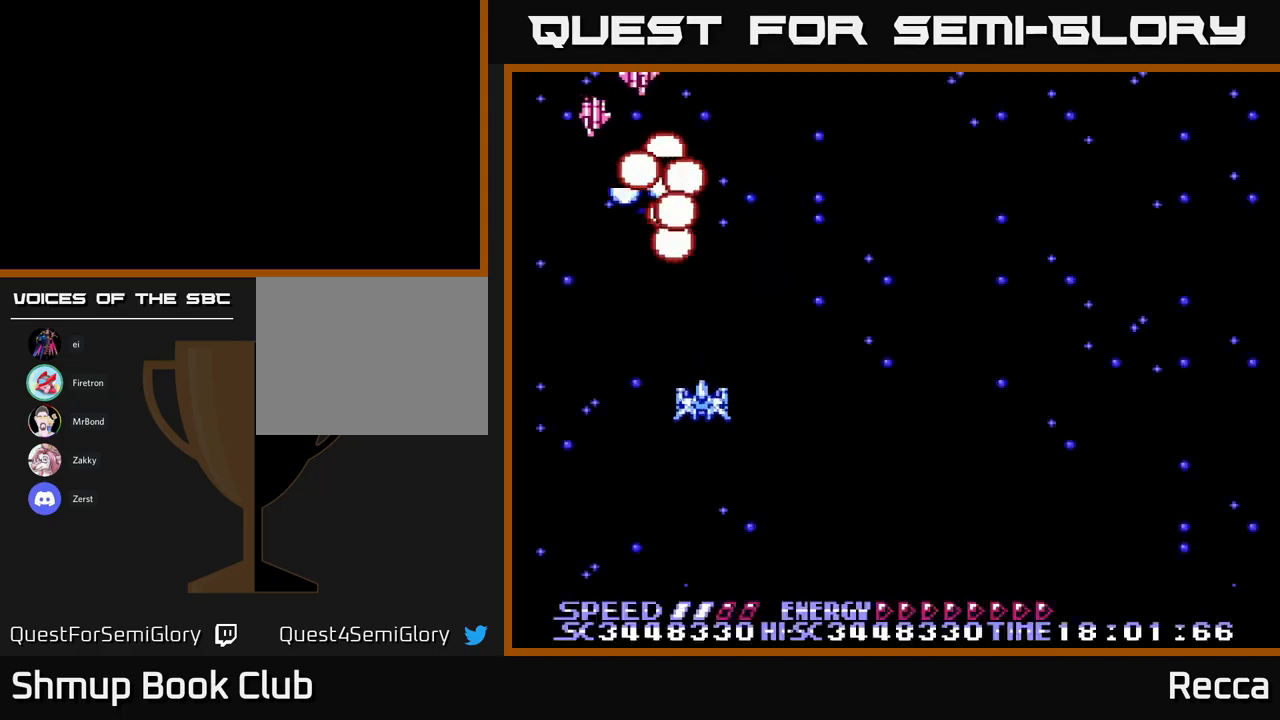
{"buttons": ["X"], "events": [[66, "X", "down"], [133, "DPAD_LEFT", "down"], [150, "DPAD_DOWN", "up"], [183, "DPAD_LEFT", "up"], [216, "DPAD_RIGHT", "down"], [233, "DPAD_UP", "down"], [300, "DPAD_RIGHT", "up"], [366, "DPAD_UP", "up"]]}
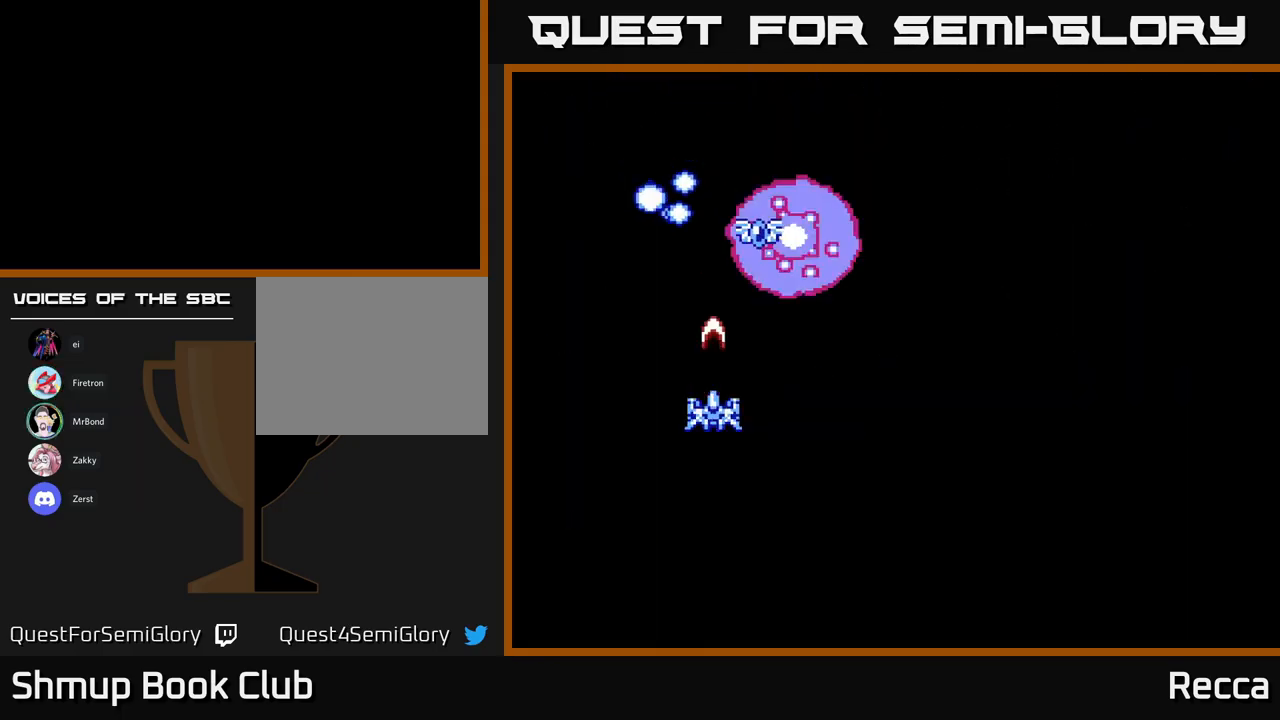
{"buttons": ["X", "DPAD_UP"], "events": [[283, "DPAD_RIGHT", "down"], [333, "DPAD_UP", "down"], [350, "DPAD_RIGHT", "up"]]}
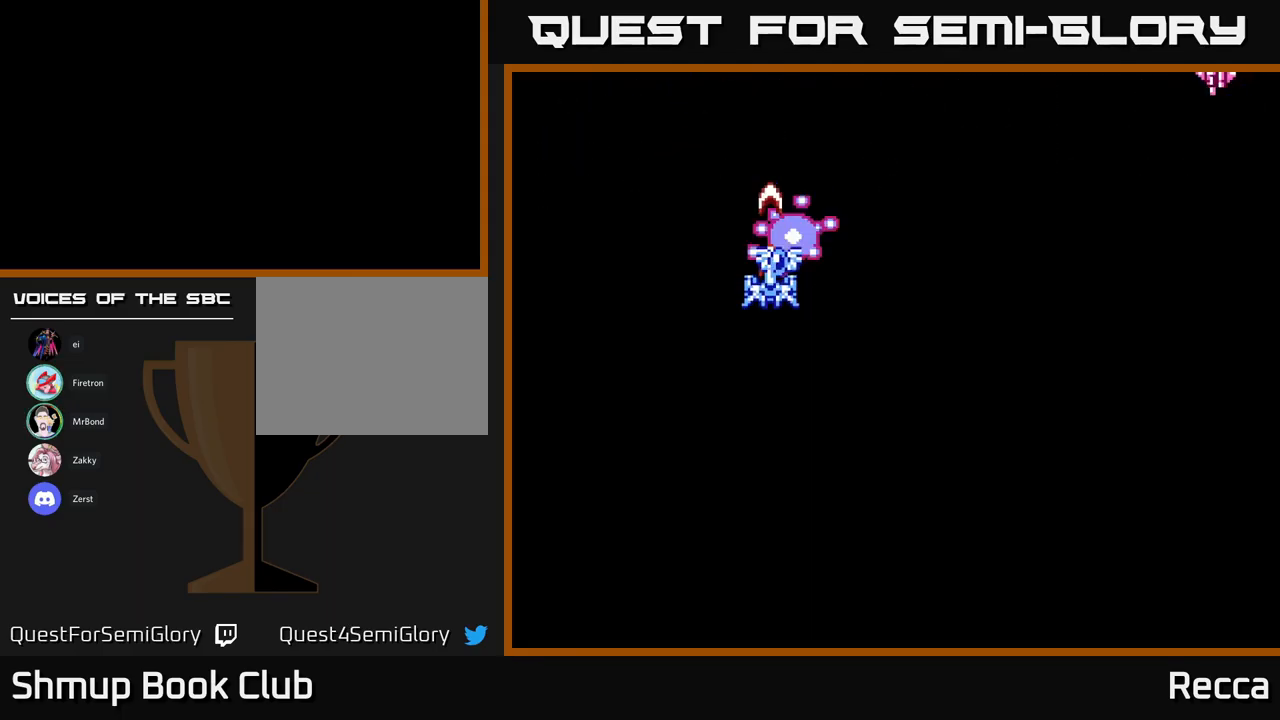
{"buttons": ["X", "DPAD_RIGHT"], "events": [[100, "DPAD_UP", "up"], [133, "DPAD_DOWN", "down"], [233, "DPAD_RIGHT", "down"], [300, "DPAD_DOWN", "up"]]}
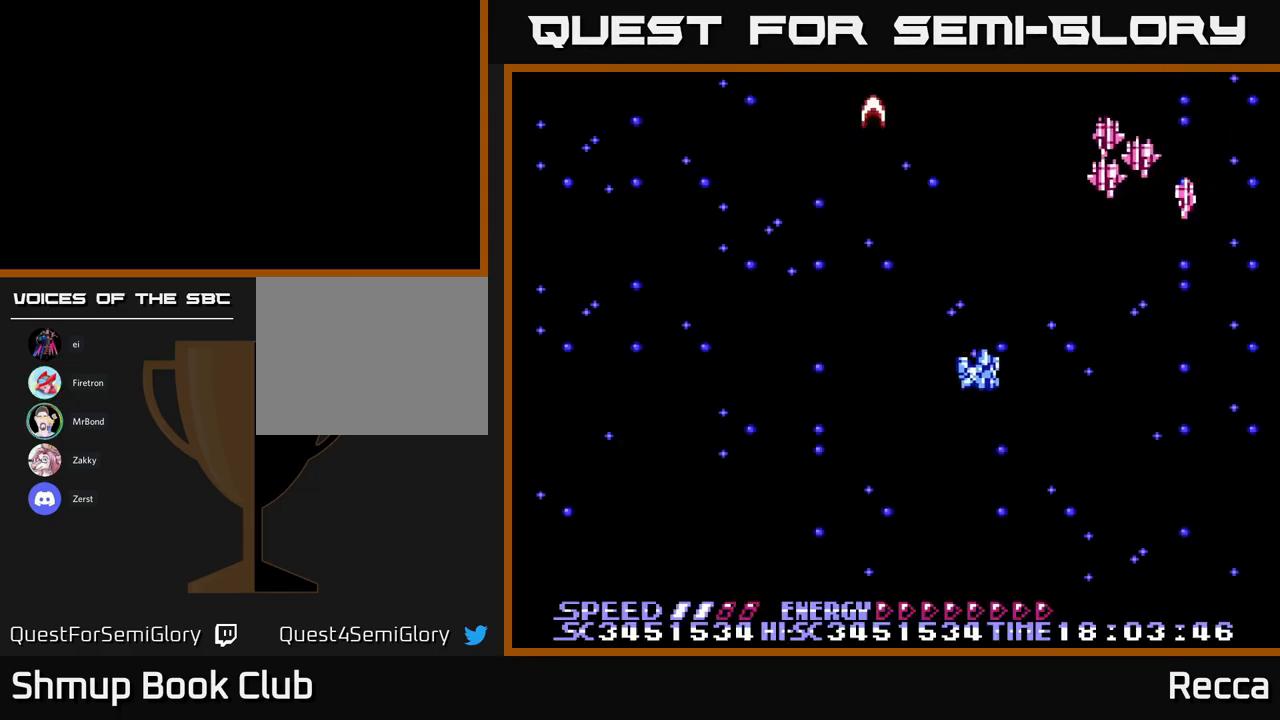
{"buttons": ["X", "DPAD_DOWN", "DPAD_LEFT"], "events": [[150, "DPAD_DOWN", "down"], [333, "DPAD_RIGHT", "up"], [400, "DPAD_LEFT", "down"]]}
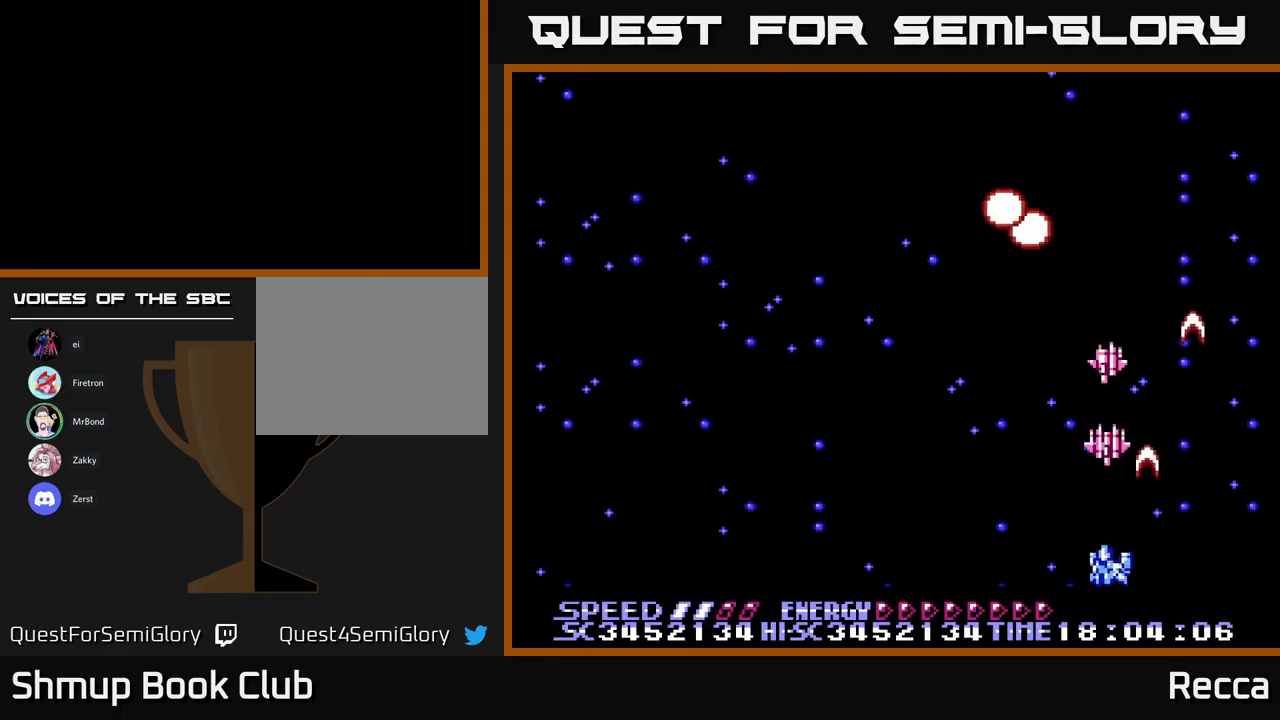
{"buttons": ["X", "DPAD_UP"], "events": [[33, "DPAD_DOWN", "up"], [33, "DPAD_LEFT", "up"], [33, "DPAD_RIGHT", "down"], [83, "DPAD_DOWN", "down"], [100, "DPAD_RIGHT", "up"], [133, "DPAD_LEFT", "down"], [166, "DPAD_DOWN", "up"], [433, "DPAD_LEFT", "up"], [433, "DPAD_UP", "down"]]}
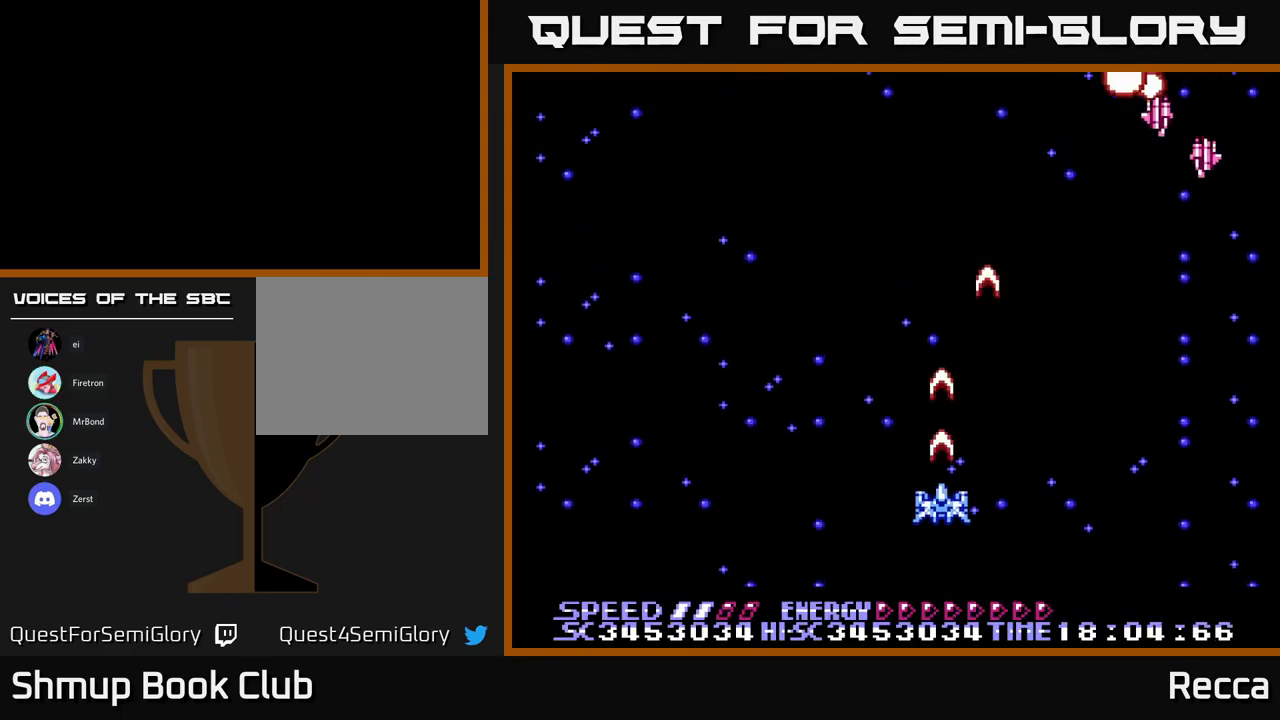
{"buttons": ["X", "DPAD_DOWN", "DPAD_RIGHT"], "events": [[50, "DPAD_RIGHT", "down"], [50, "DPAD_UP", "up"], [83, "DPAD_UP", "down"], [200, "DPAD_RIGHT", "up"], [300, "DPAD_UP", "up"], [450, "DPAD_RIGHT", "down"], [483, "DPAD_DOWN", "down"]]}
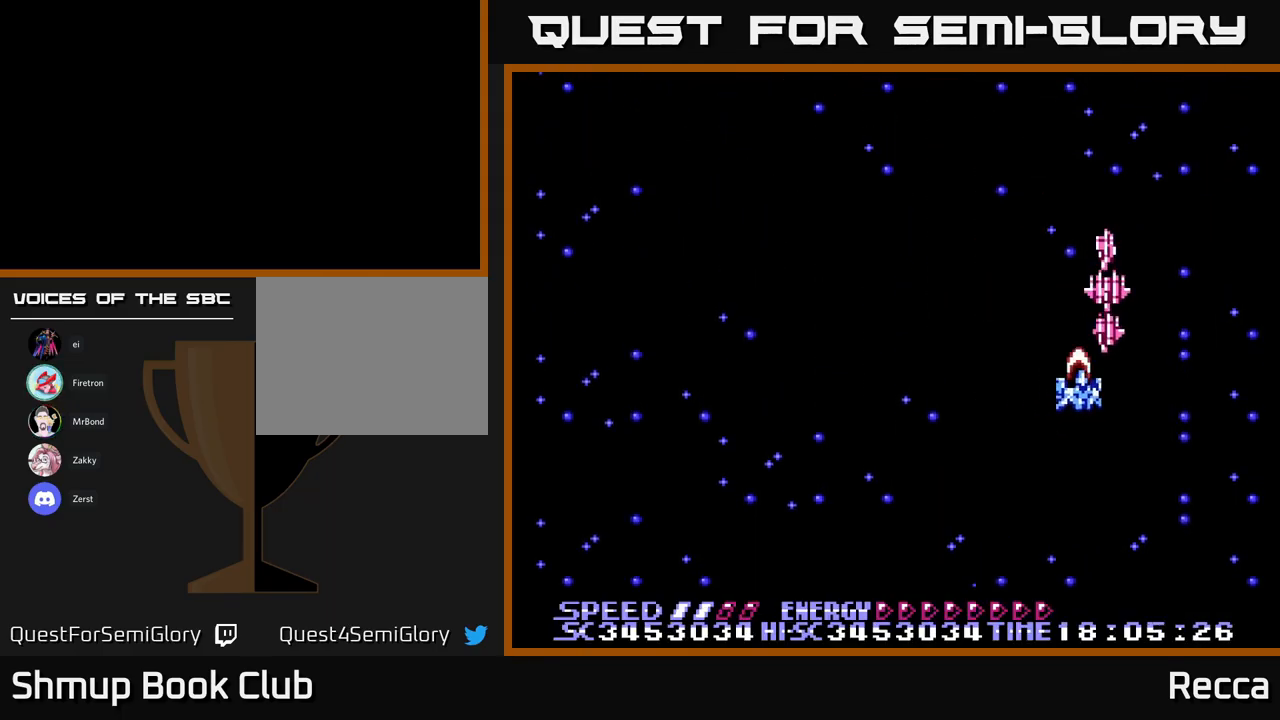
{"buttons": ["X", "DPAD_UP", "DPAD_LEFT"], "events": [[100, "DPAD_RIGHT", "up"], [166, "DPAD_LEFT", "down"], [300, "DPAD_LEFT", "up"], [366, "DPAD_DOWN", "up"], [400, "DPAD_LEFT", "down"], [416, "DPAD_UP", "down"]]}
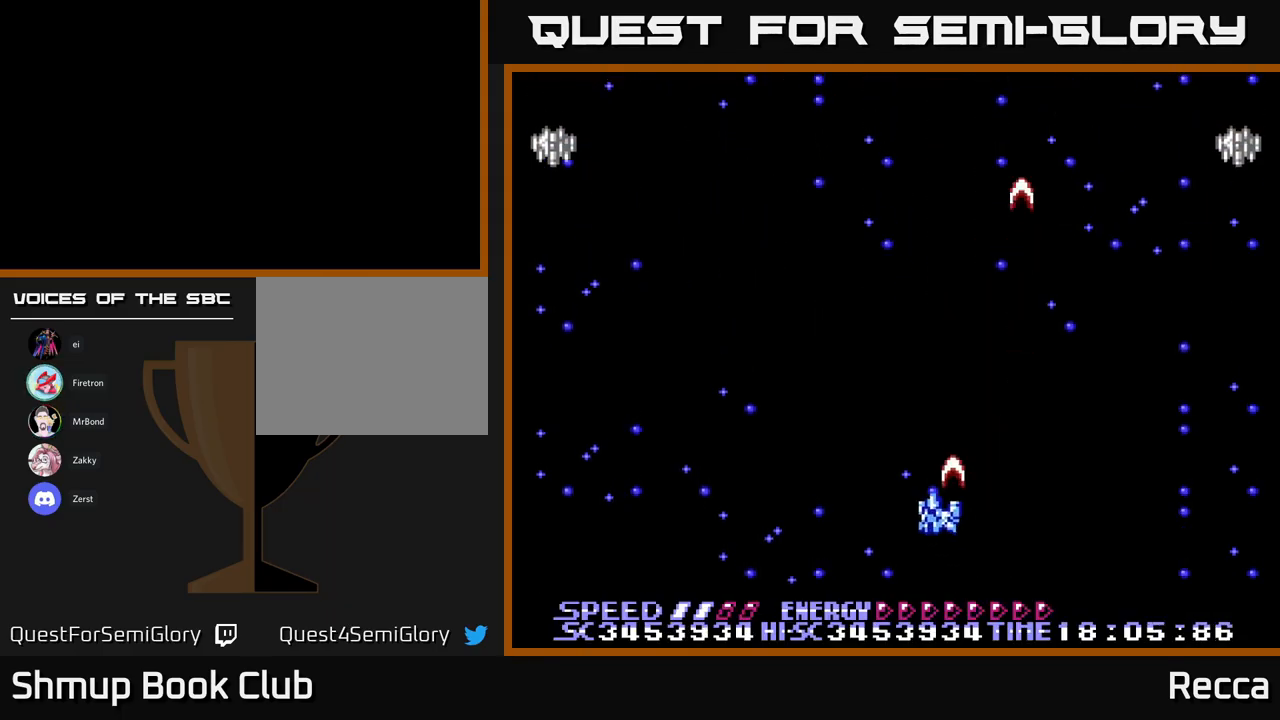
{"buttons": ["X", "DPAD_DOWN", "DPAD_LEFT"], "events": [[16, "DPAD_LEFT", "up"], [33, "DPAD_LEFT", "down"], [133, "DPAD_UP", "up"], [350, "DPAD_DOWN", "down"]]}
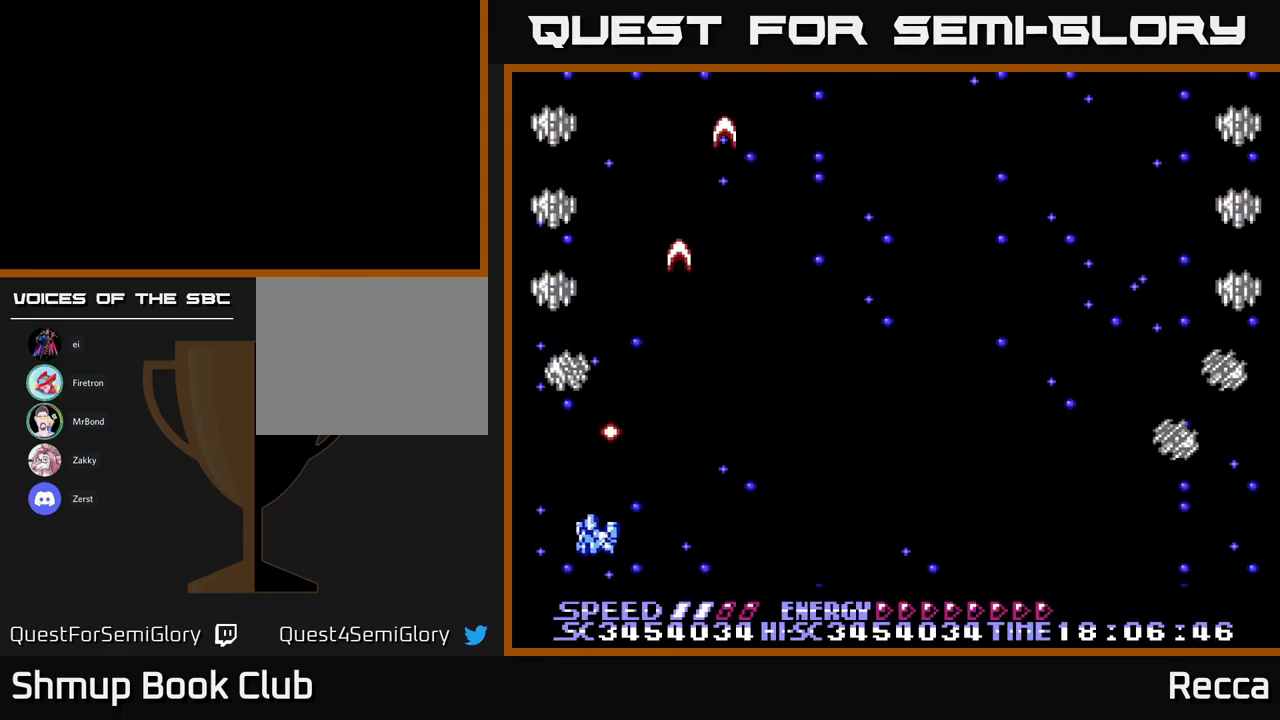
{"buttons": ["X", "DPAD_RIGHT"], "events": [[50, "DPAD_LEFT", "up"], [216, "DPAD_DOWN", "up"], [400, "DPAD_RIGHT", "down"]]}
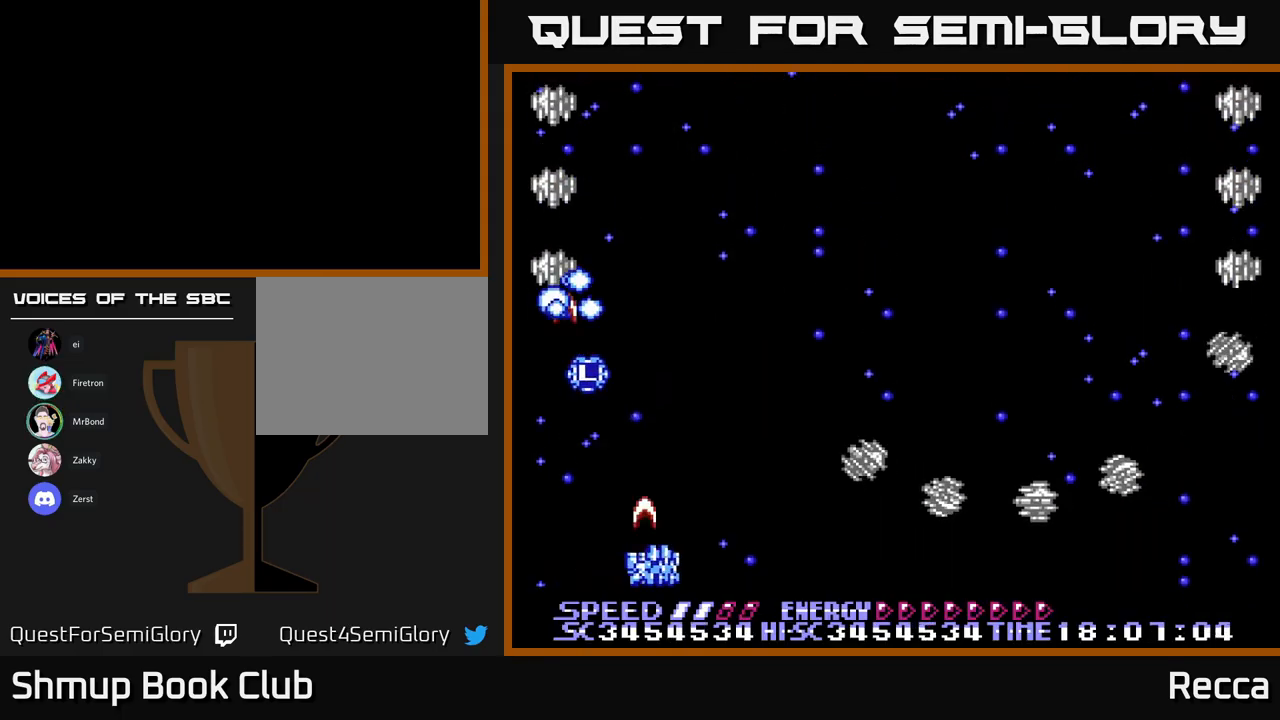
{"buttons": ["X"], "events": [[200, "DPAD_RIGHT", "up"]]}
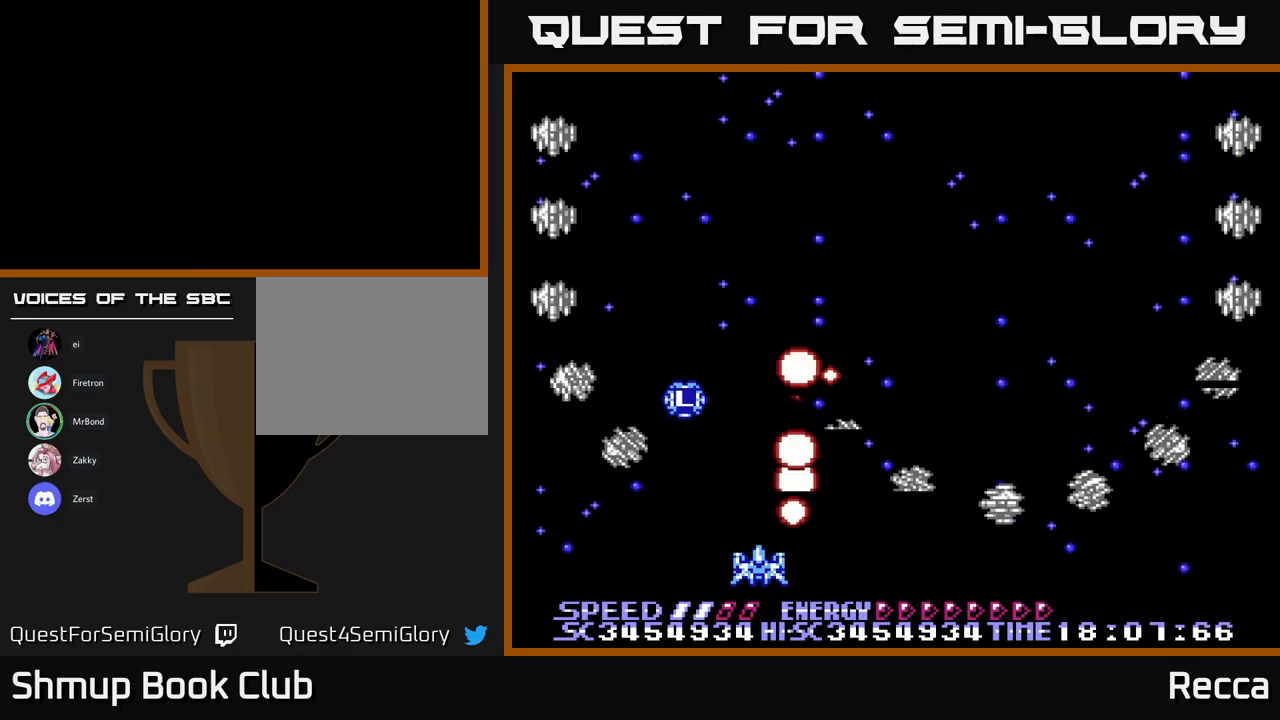
{"buttons": ["X"], "events": []}
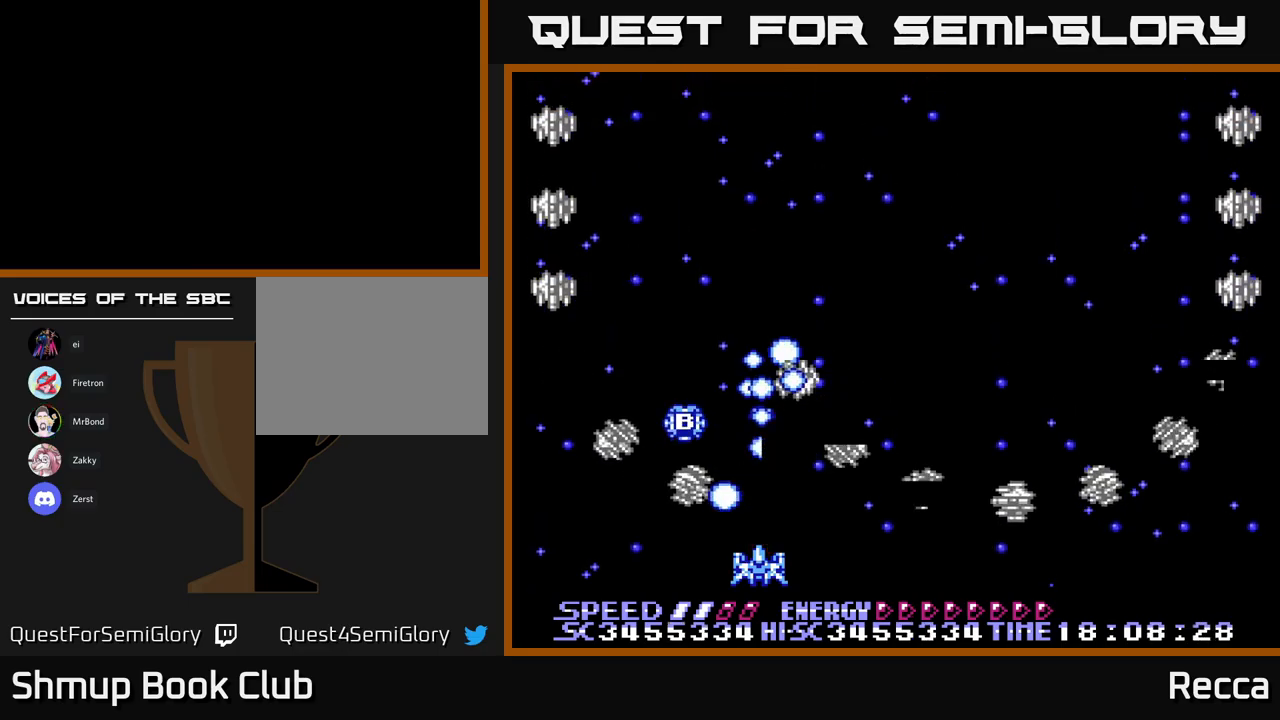
{"buttons": ["X"], "events": []}
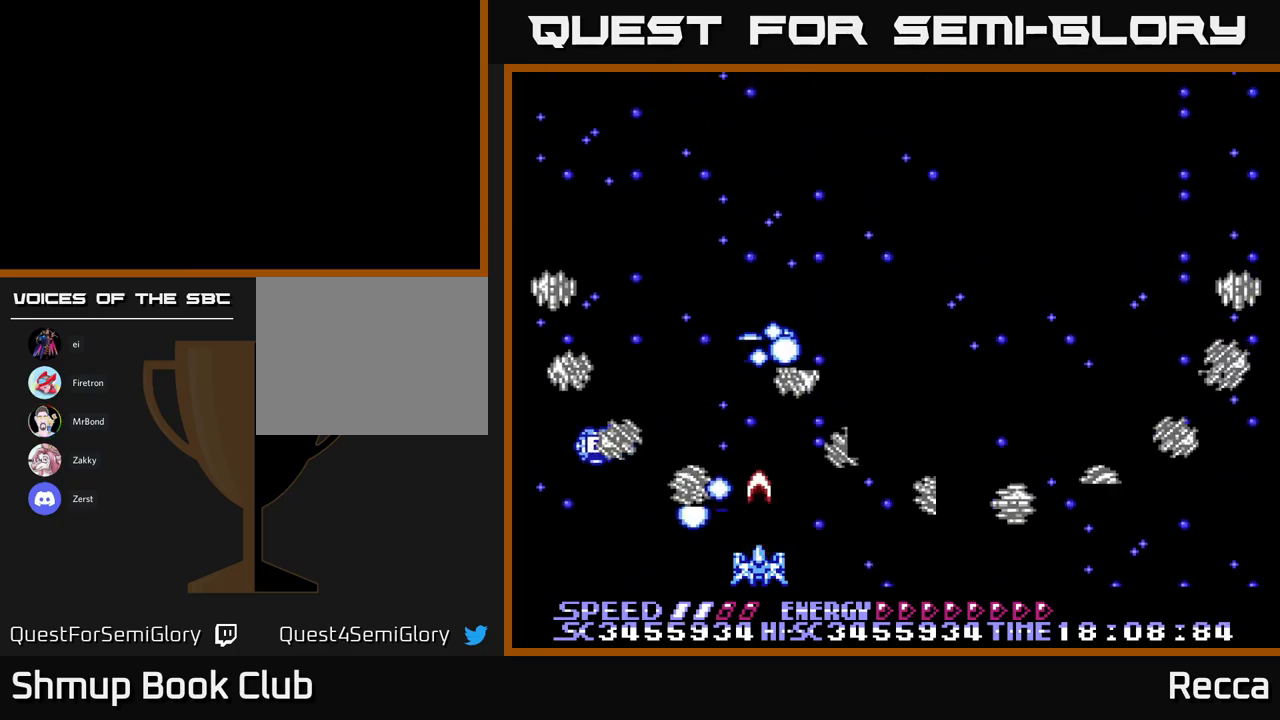
{"buttons": ["X"], "events": []}